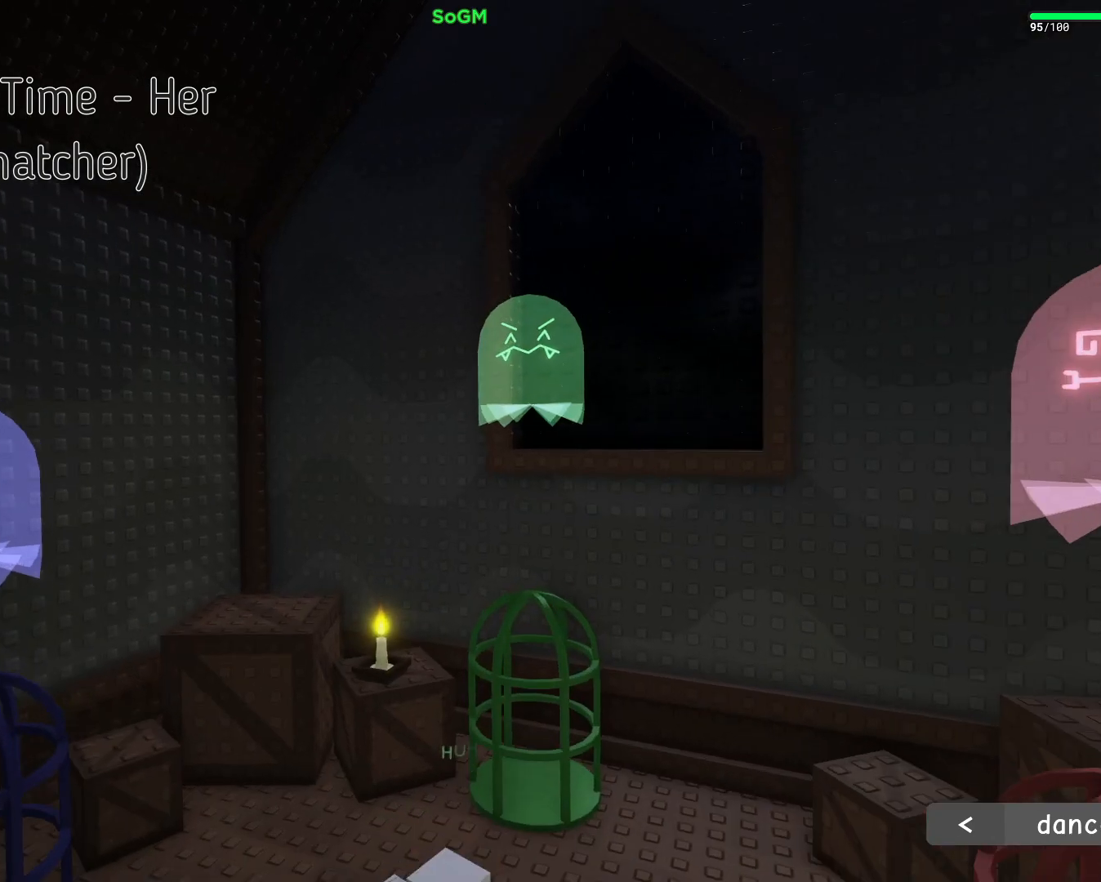
Gameplay with keyboard and mouse; each line is a JSON object with the keys and mouse buttons held at the frame after it. "events" lists presses ("down") and releases ("up") of "a", "ctrl", "d", "e", "f", "q", "r", "s", "shift", "space", "tab", "w", "mouse_left", "mouse_wheel", "mouse_right", "mouse_mb4" and "mouse_mb5" between this image and that frame as [ms after this image, input, new state], when the widget could be followed in between. "mouse_left", "mouse_wheel", "mouse_right", "mouse_mb4", "mouse_mb5" = the "left", "wheel", "right", "mb4", "mb5" buttons of the "mouse" list. No other keys are recorded. "wheel" means that the mouse wheel is clicked or scrolled. Mouse movement is not recorded.
{"keys": [], "mouse": [], "events": [[17, "mouse_left", "down"], [83, "mouse_left", "up"], [383, "mouse_left", "down"], [450, "mouse_left", "up"]]}
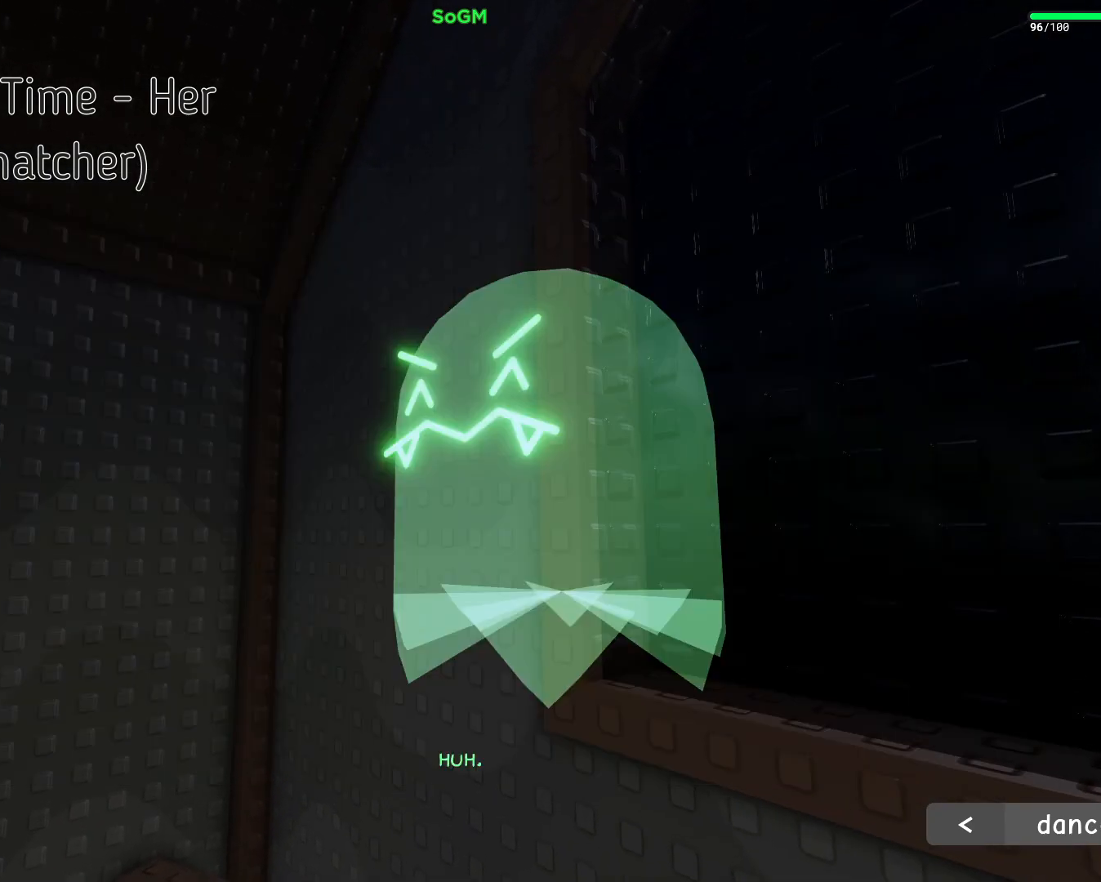
{"keys": [], "mouse": [], "events": [[350, "mouse_left", "down"], [417, "mouse_left", "up"]]}
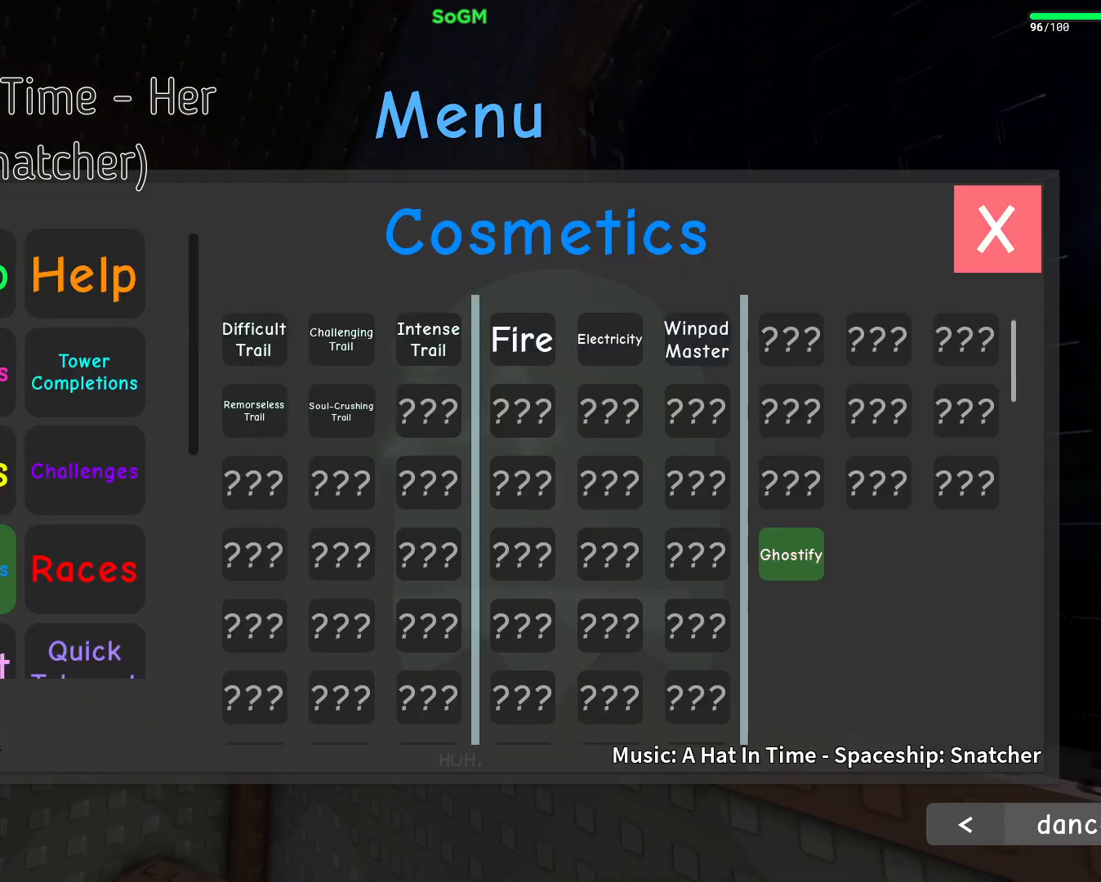
{"keys": [], "mouse": [], "events": [[350, "mouse_left", "down"], [400, "mouse_left", "up"]]}
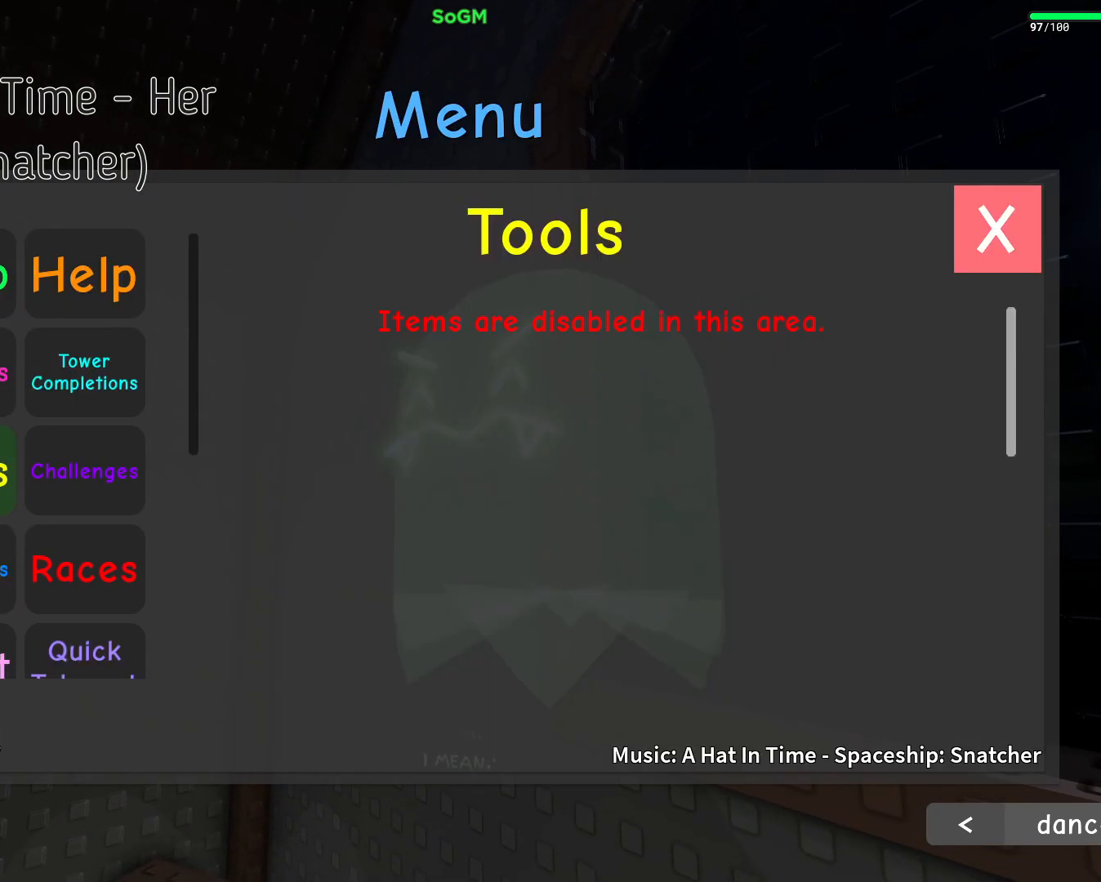
{"keys": [], "mouse": [], "events": [[250, "mouse_left", "down"], [333, "mouse_left", "up"]]}
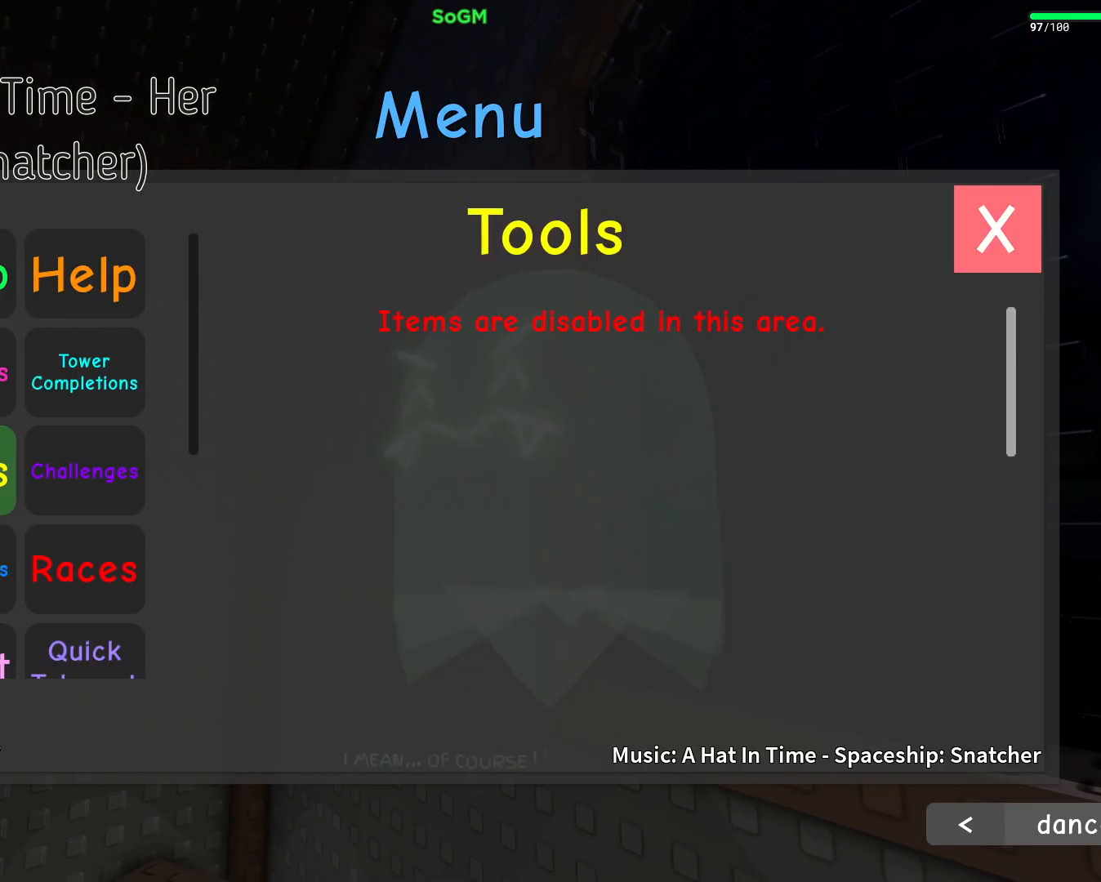
{"keys": [], "mouse": [], "events": [[50, "mouse_left", "down"], [133, "mouse_left", "up"], [417, "mouse_left", "down"], [500, "mouse_left", "up"]]}
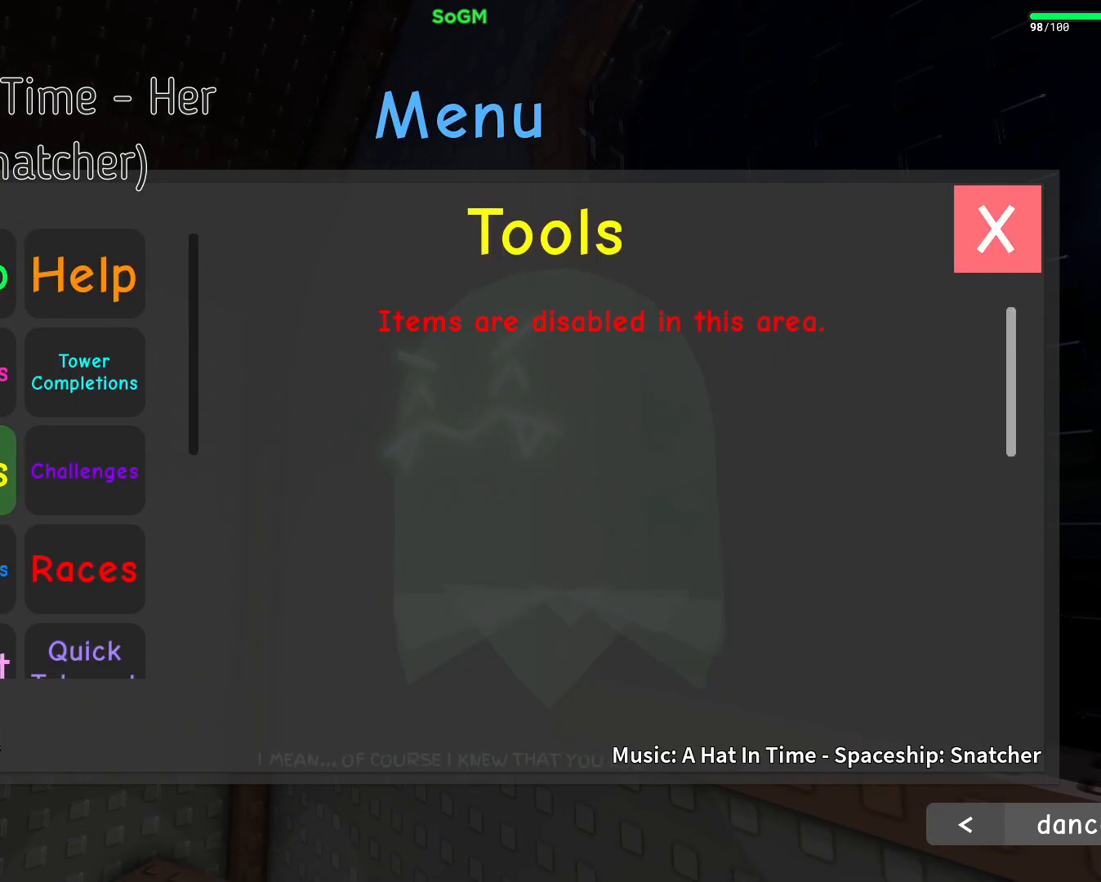
{"keys": [], "mouse": ["left"], "events": [[150, "mouse_left", "down"], [217, "mouse_left", "up"], [417, "mouse_left", "down"]]}
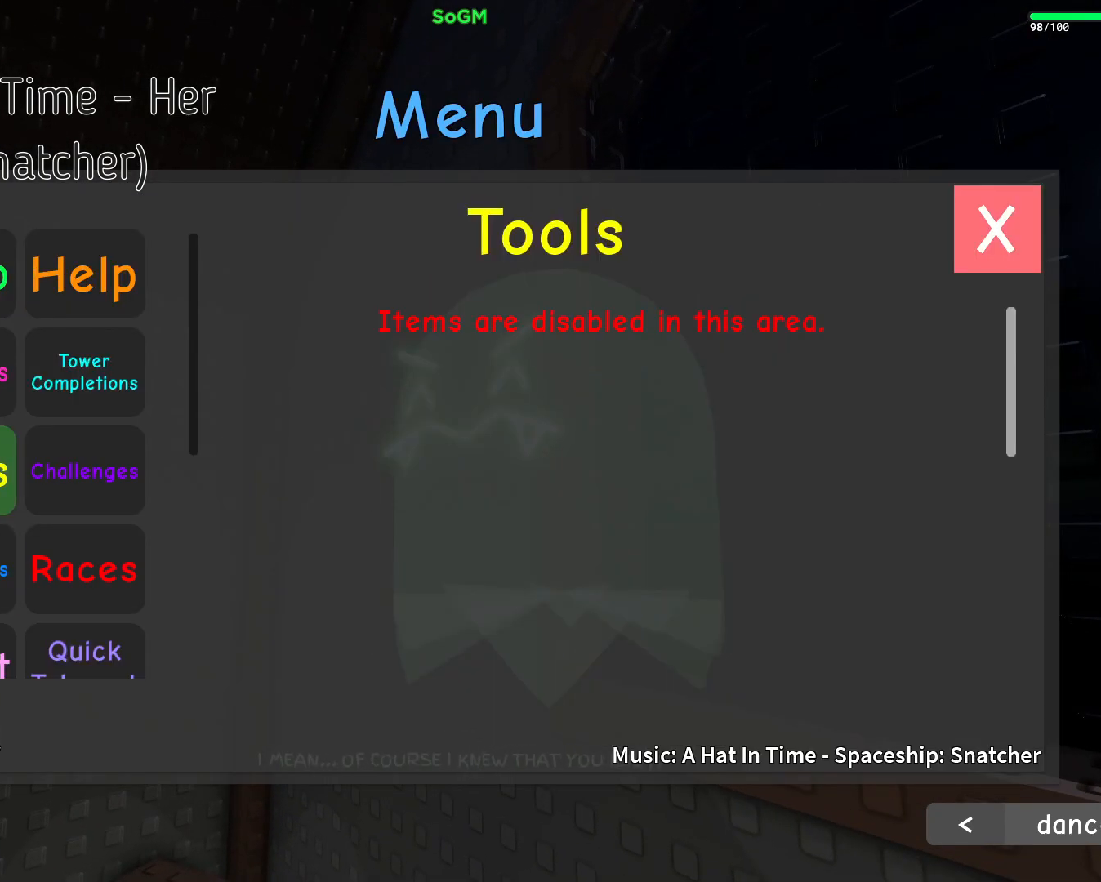
{"keys": [], "mouse": [], "events": [[17, "mouse_left", "up"], [200, "mouse_left", "down"], [300, "mouse_left", "up"]]}
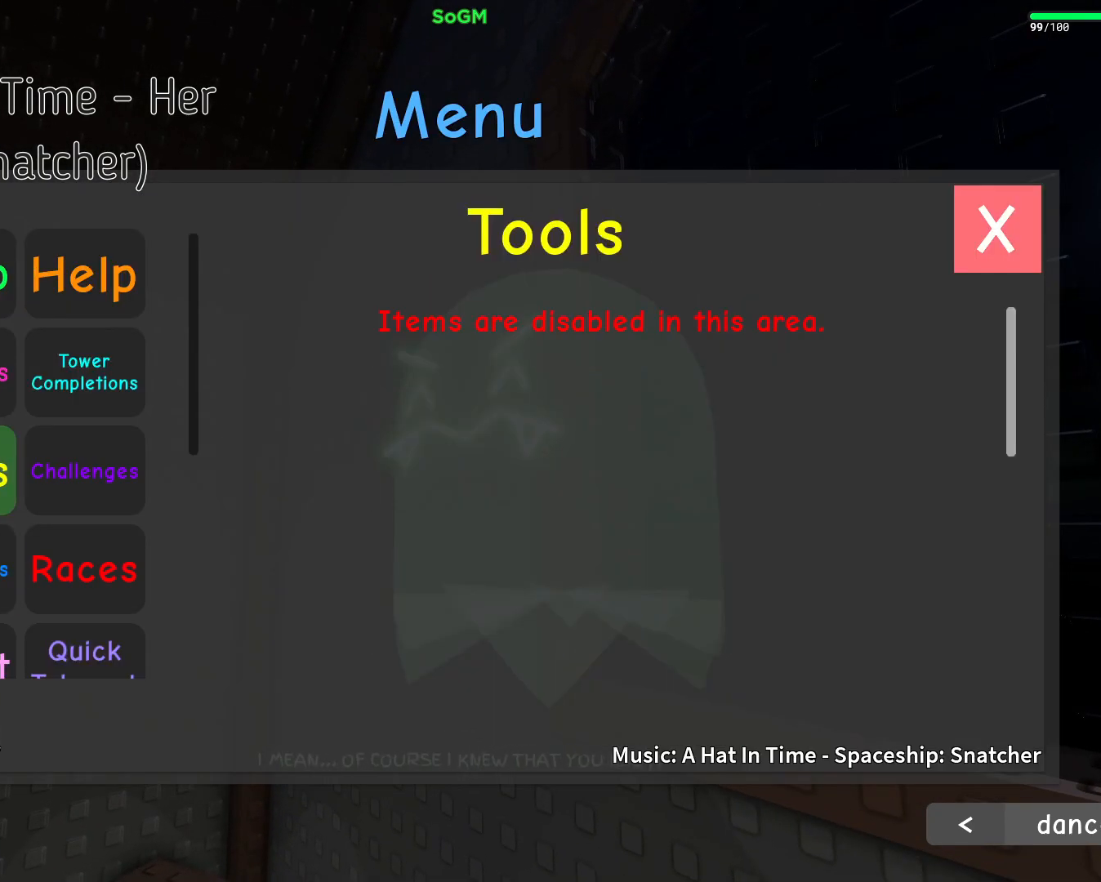
{"keys": [], "mouse": ["left"], "events": [[17, "mouse_left", "down"], [117, "mouse_left", "up"], [217, "mouse_left", "down"], [300, "mouse_left", "up"], [400, "mouse_left", "down"]]}
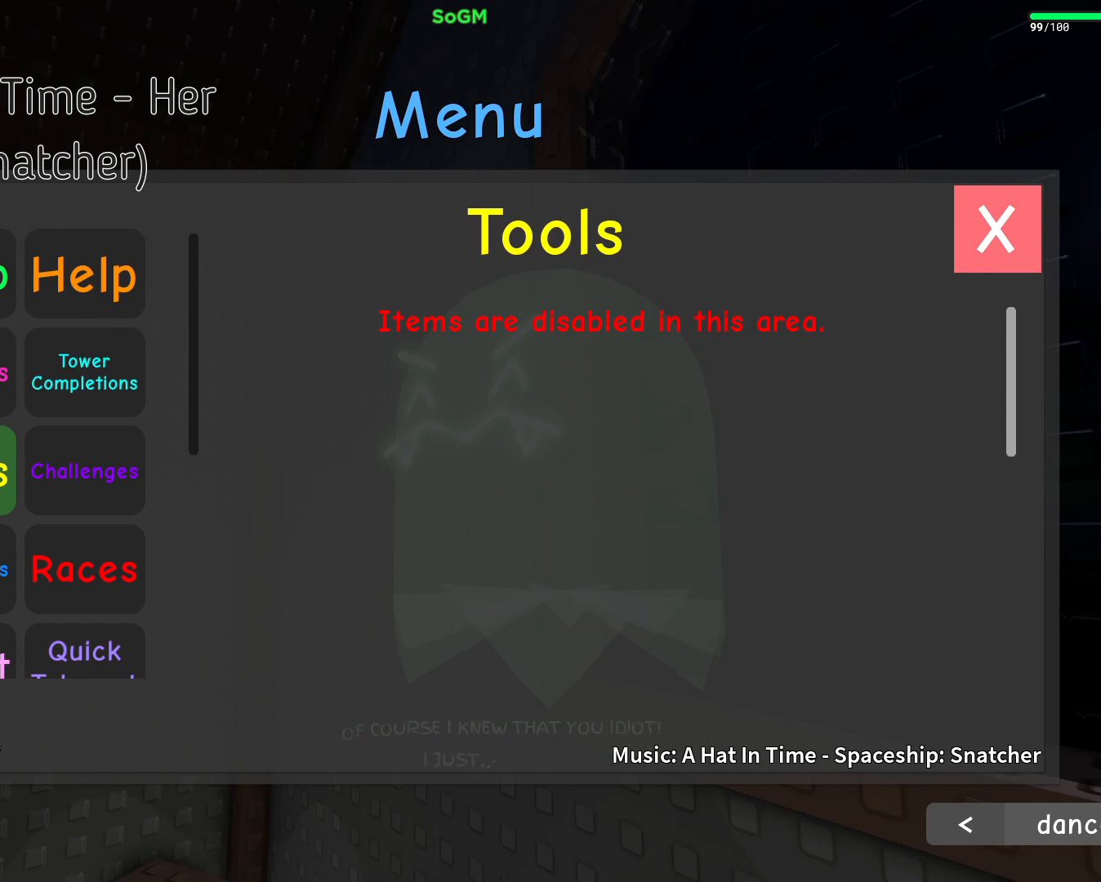
{"keys": [], "mouse": ["left"], "events": [[17, "mouse_left", "up"], [83, "mouse_left", "down"], [183, "mouse_left", "up"], [283, "mouse_left", "down"], [367, "mouse_left", "up"], [483, "mouse_left", "down"]]}
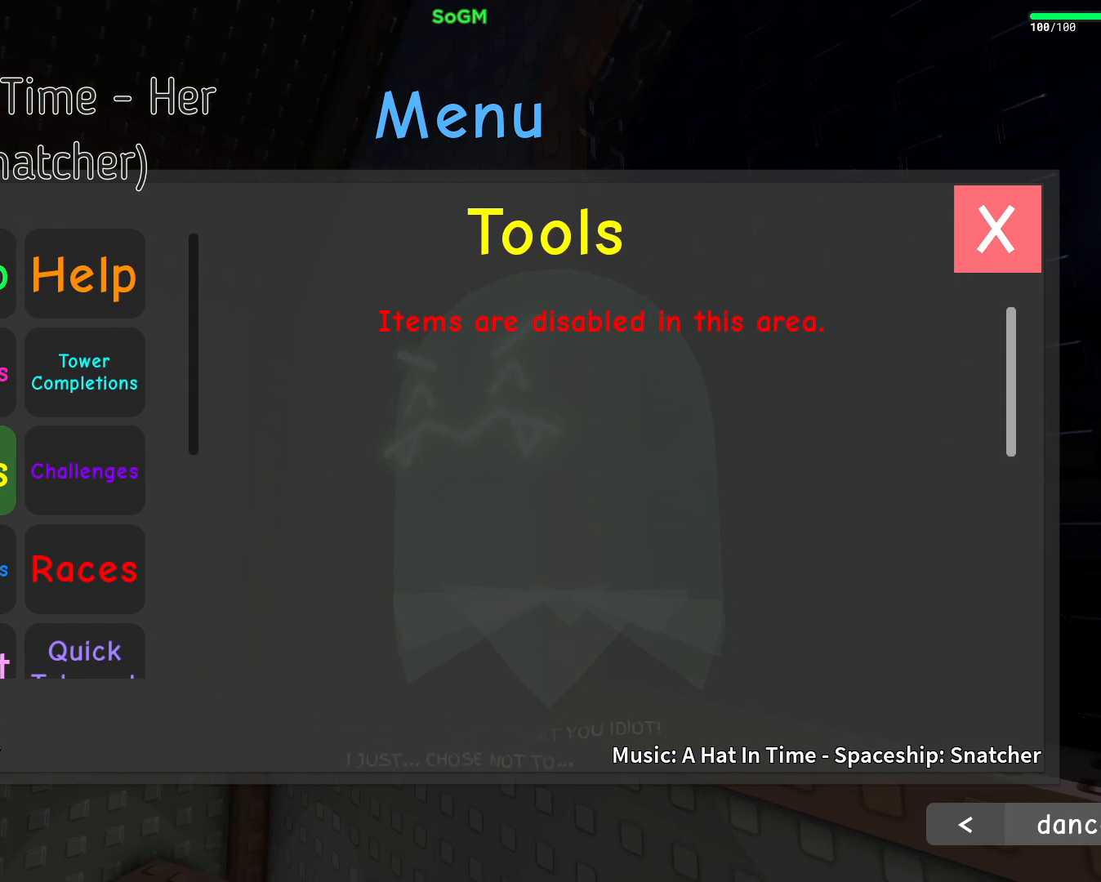
{"keys": [], "mouse": [], "events": [[67, "mouse_left", "up"]]}
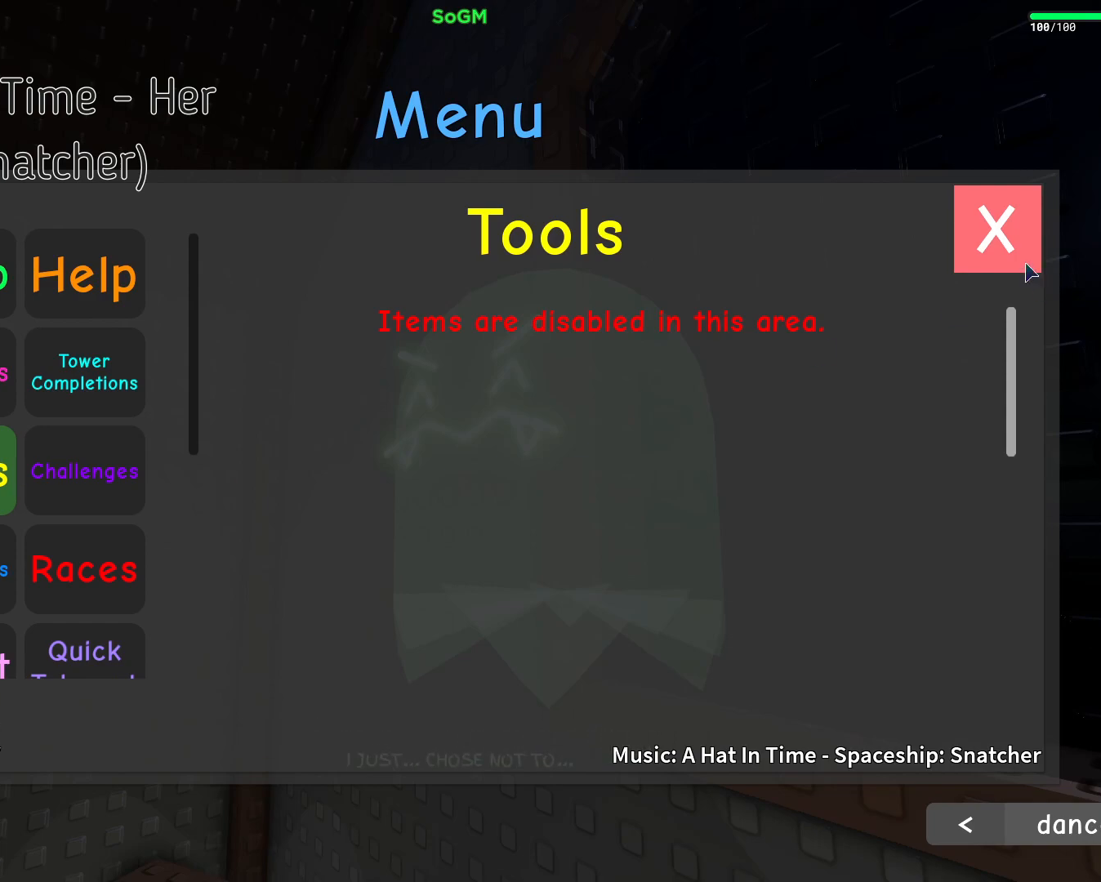
{"keys": [], "mouse": [], "events": [[67, "mouse_left", "down"], [150, "mouse_left", "up"]]}
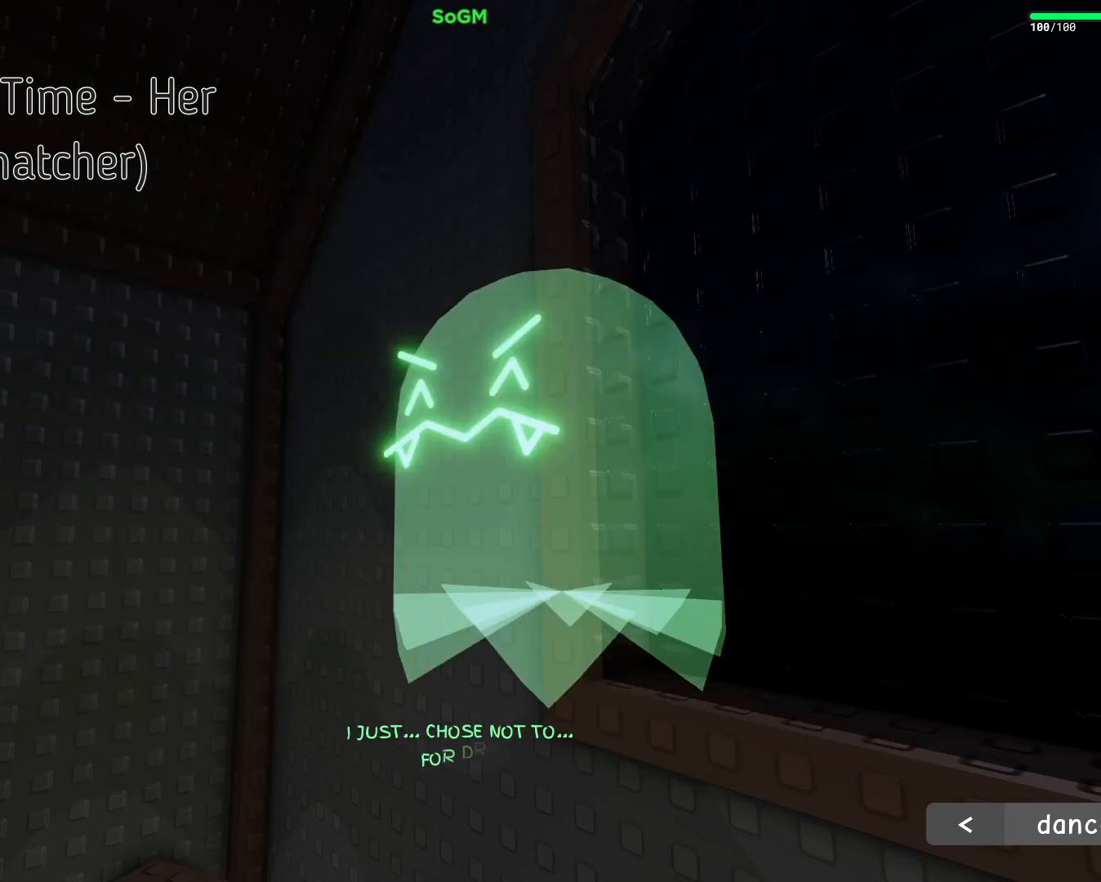
{"keys": [], "mouse": [], "events": []}
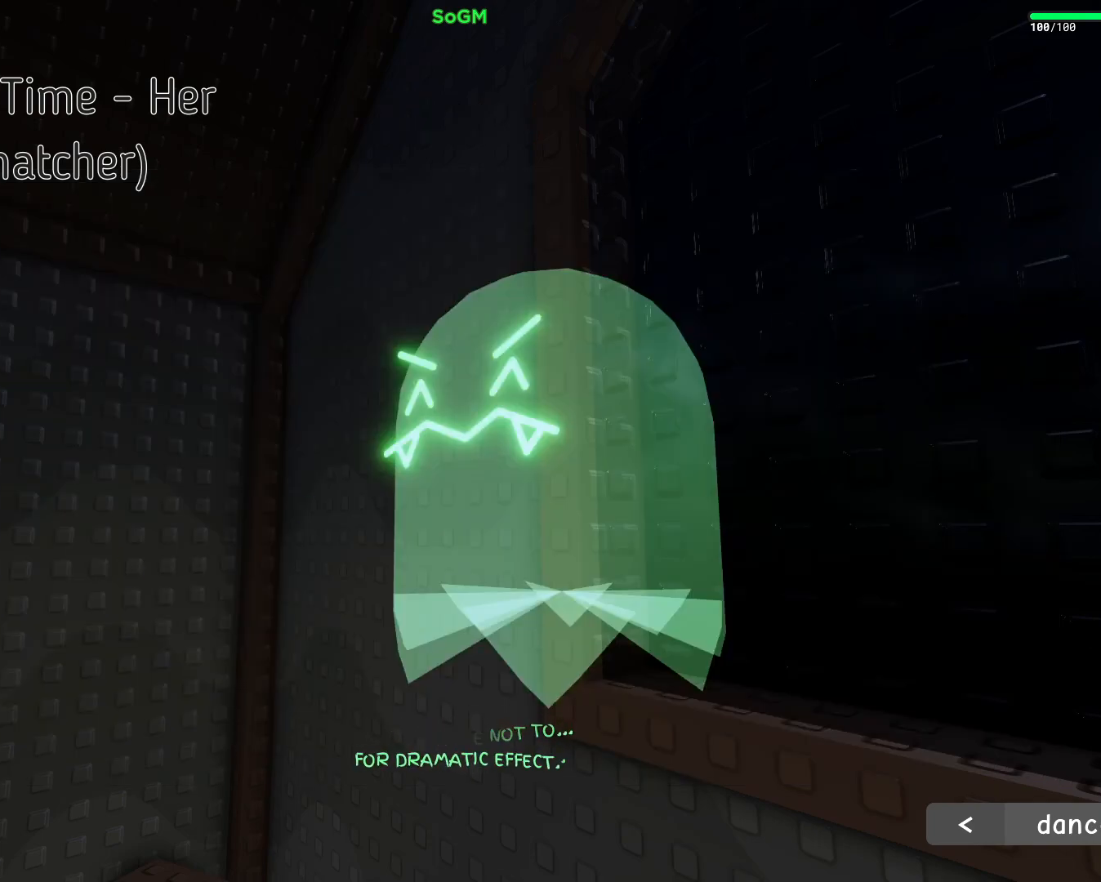
{"keys": ["shift"], "mouse": [], "events": [[500, "shift", "down"]]}
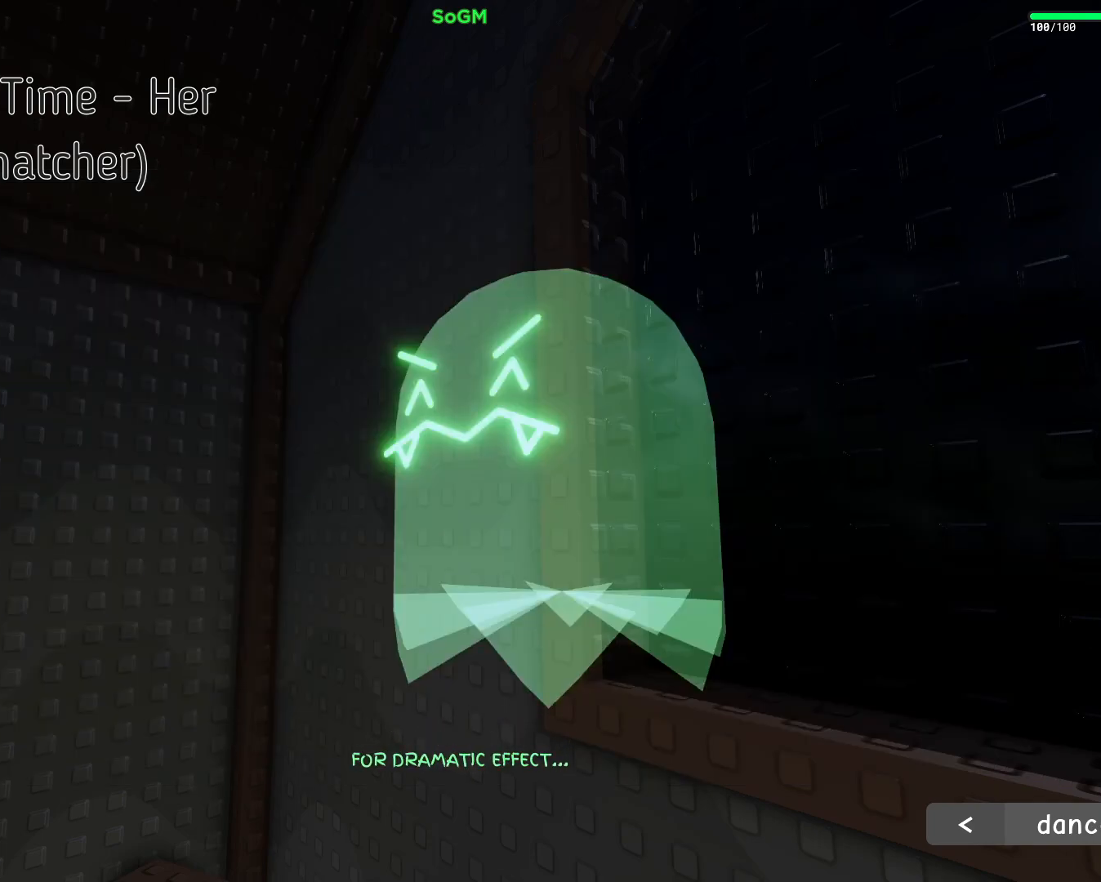
{"keys": [], "mouse": [], "events": [[117, "shift", "up"]]}
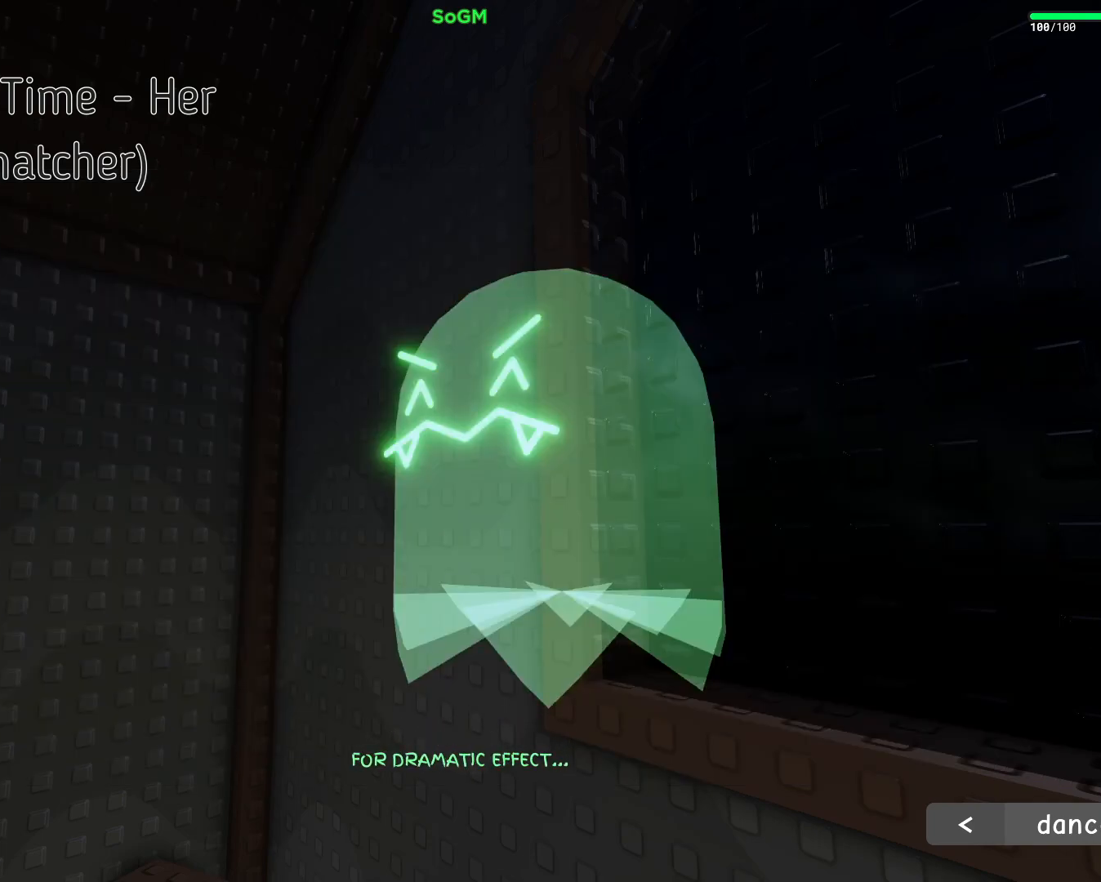
{"keys": [], "mouse": [], "events": []}
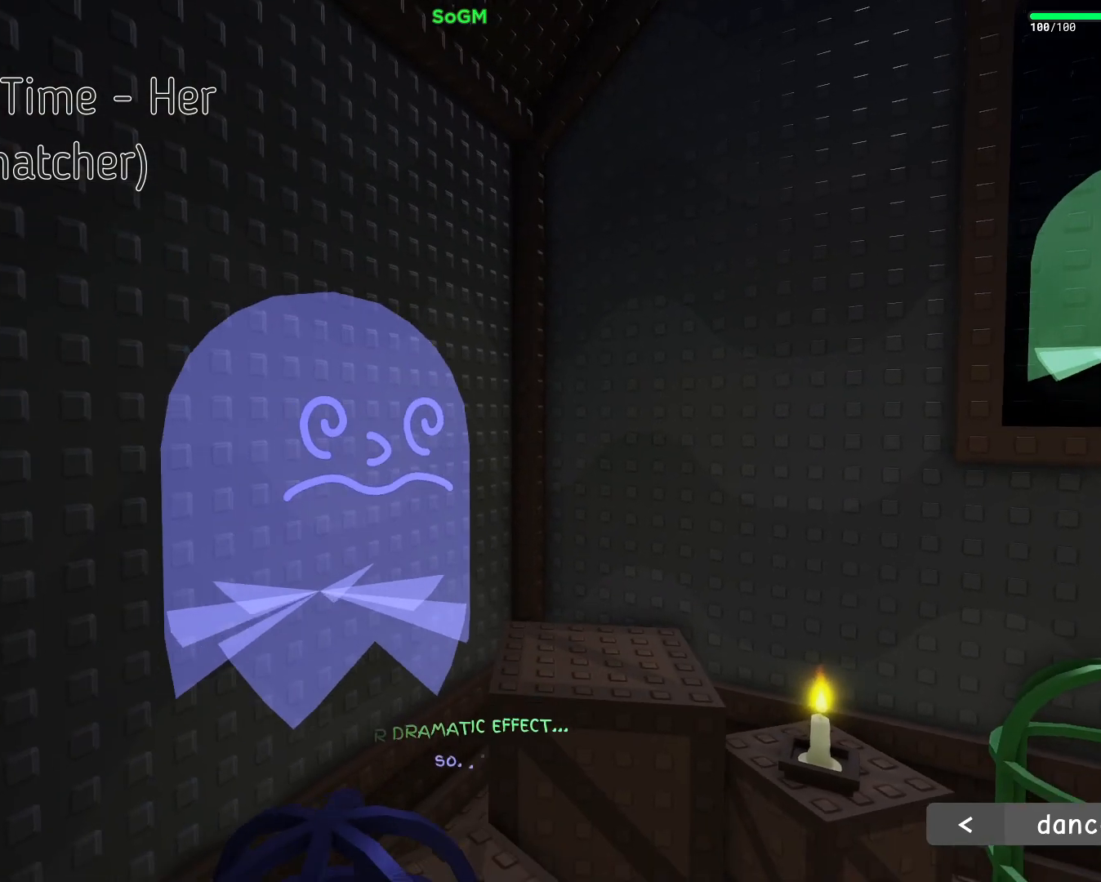
{"keys": [], "mouse": [], "events": []}
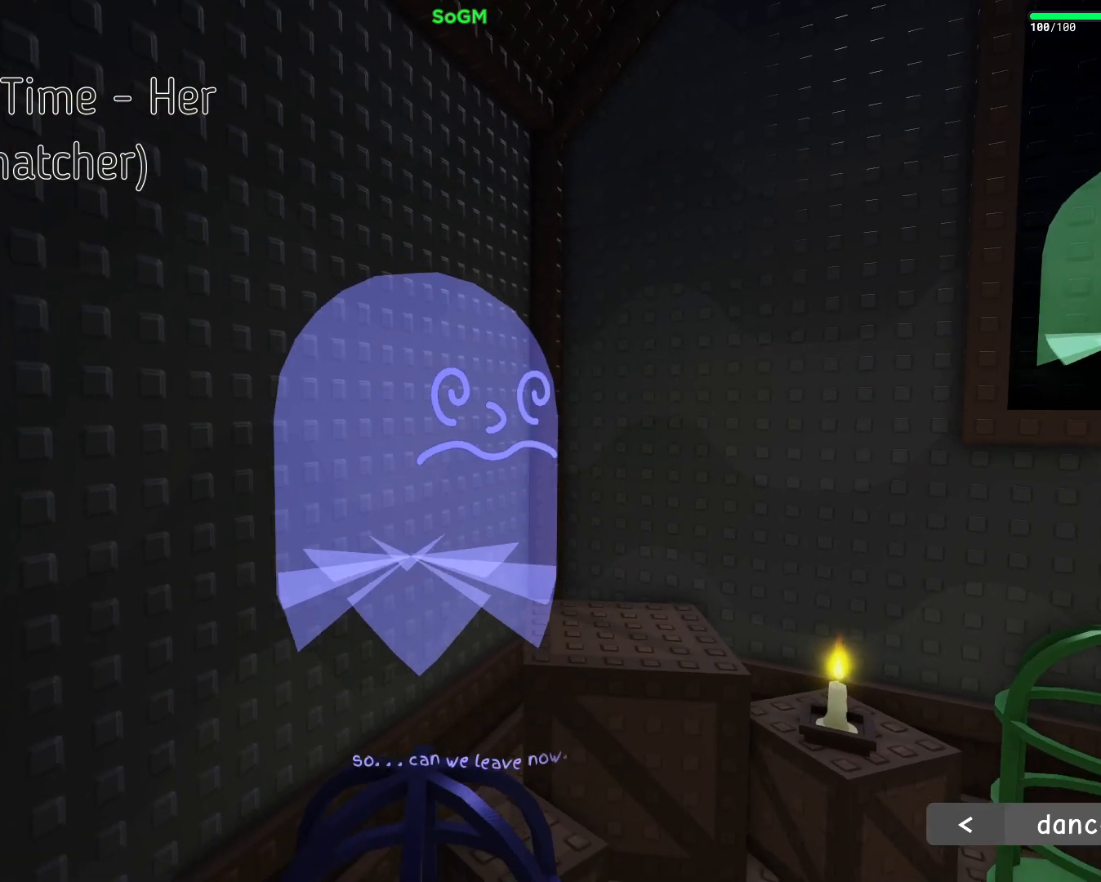
{"keys": [], "mouse": [], "events": []}
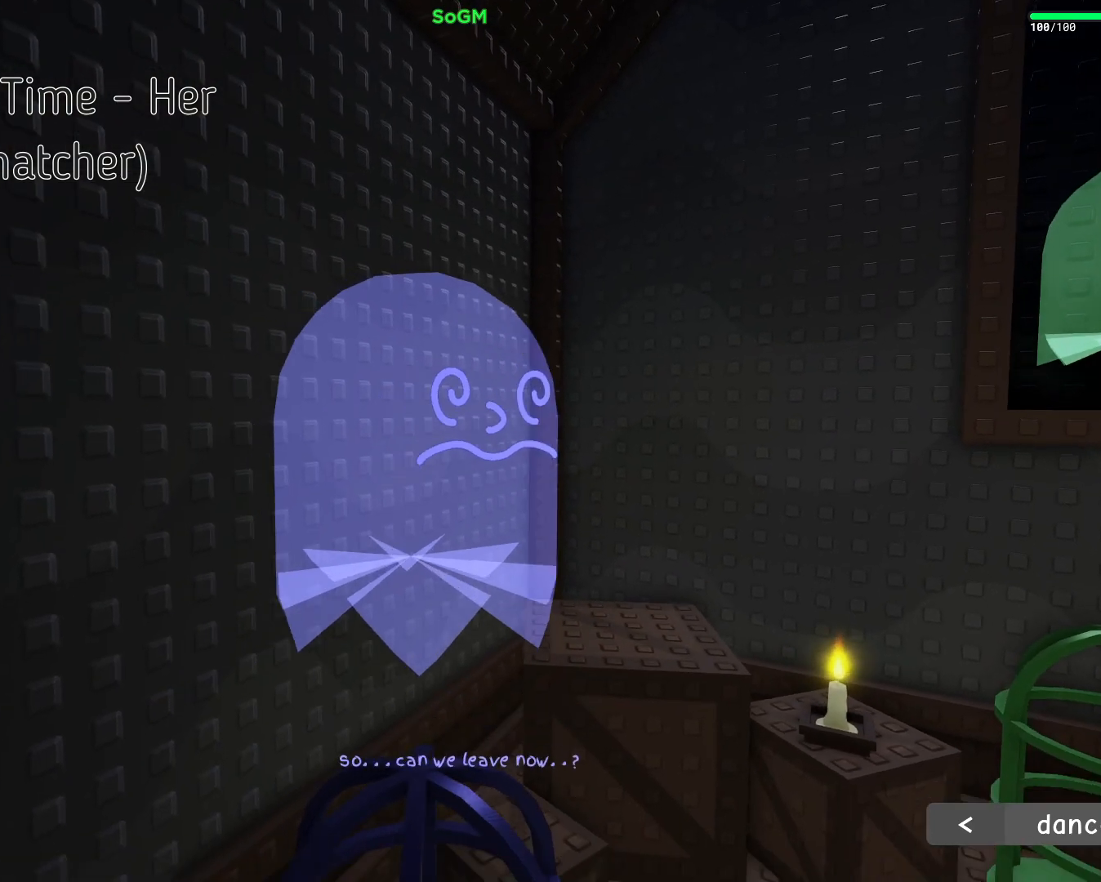
{"keys": [], "mouse": [], "events": []}
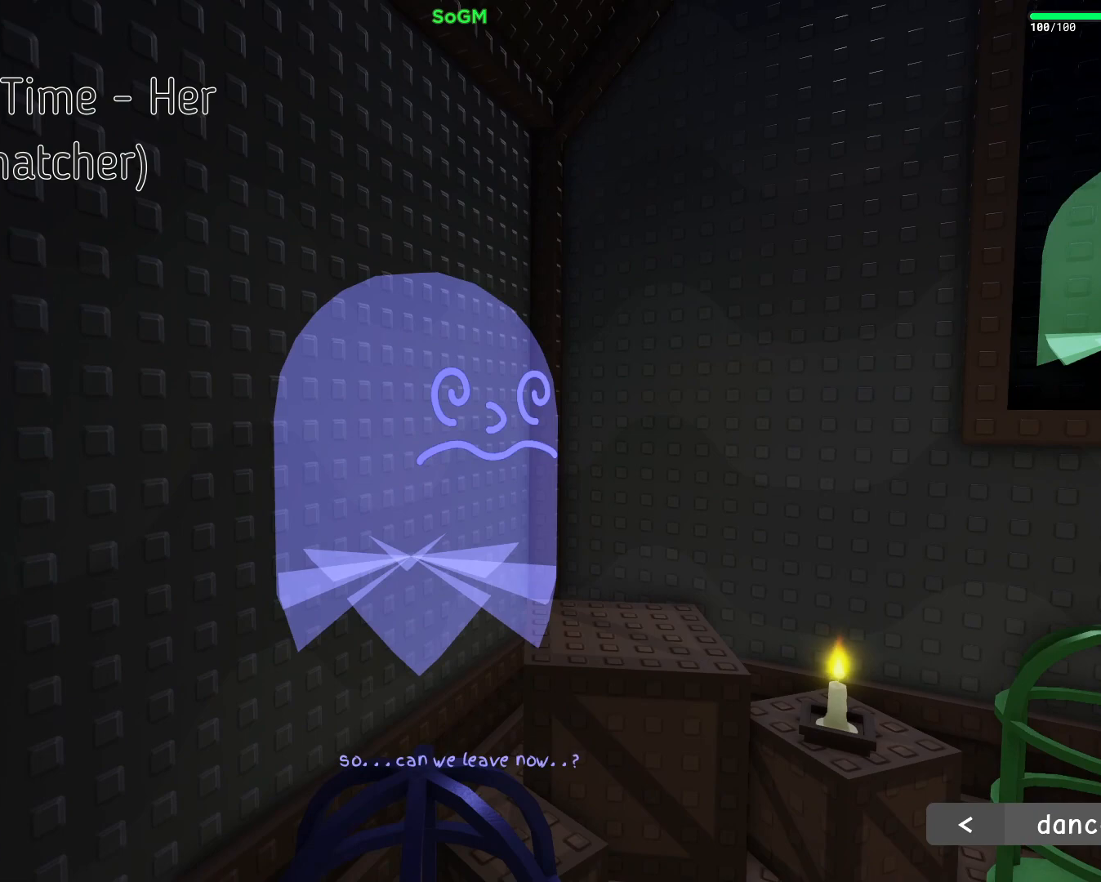
{"keys": [], "mouse": [], "events": []}
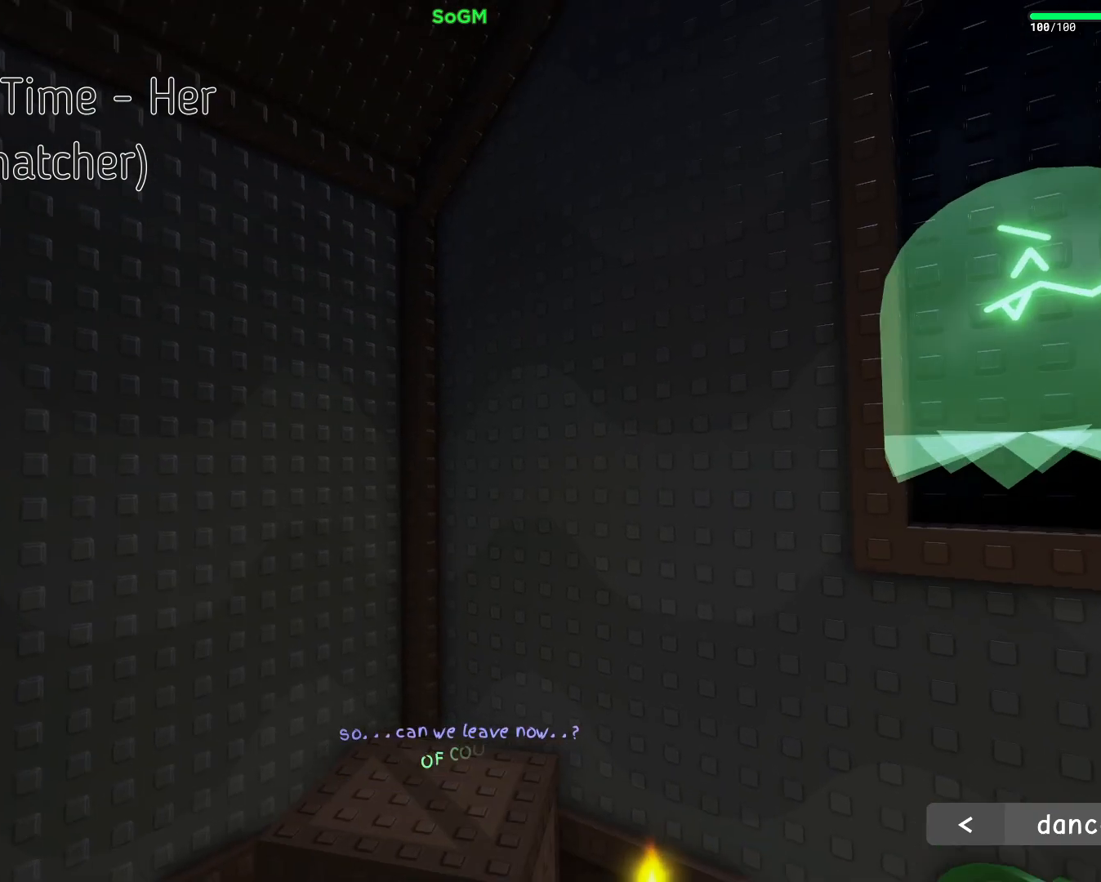
{"keys": [], "mouse": [], "events": []}
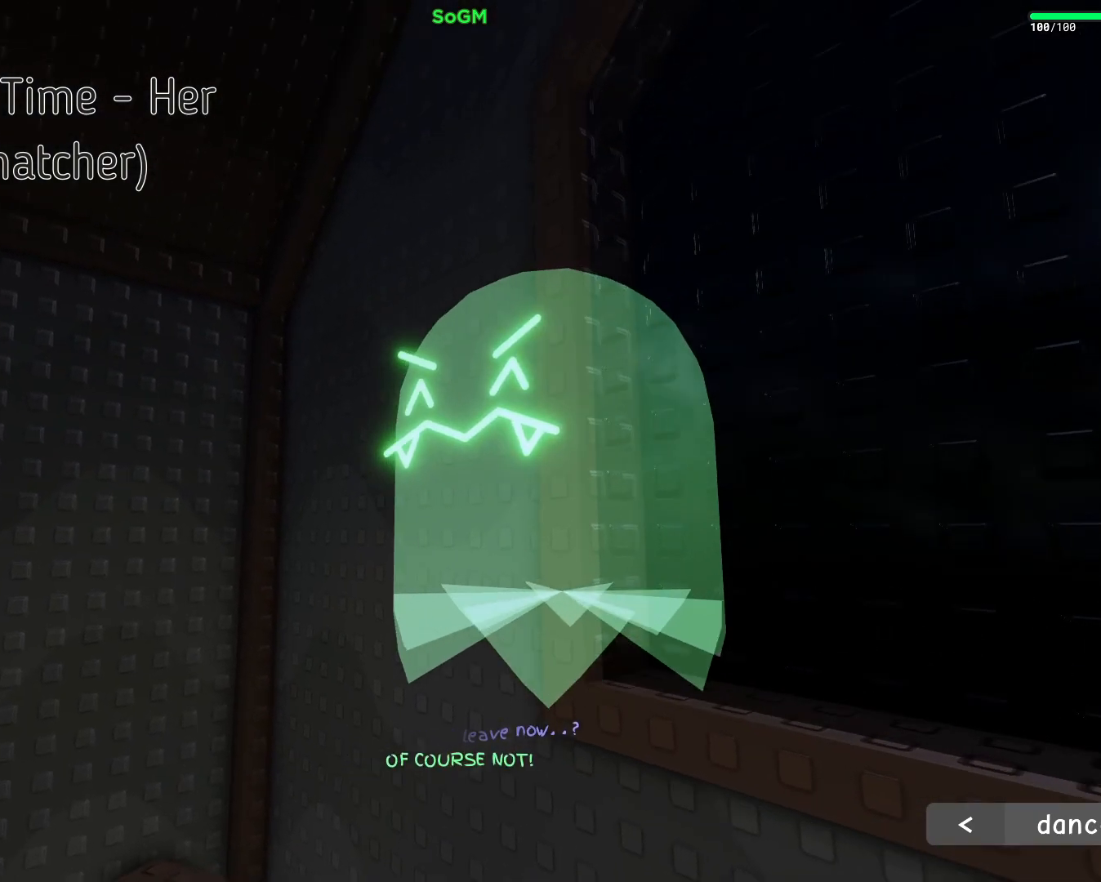
{"keys": [], "mouse": [], "events": []}
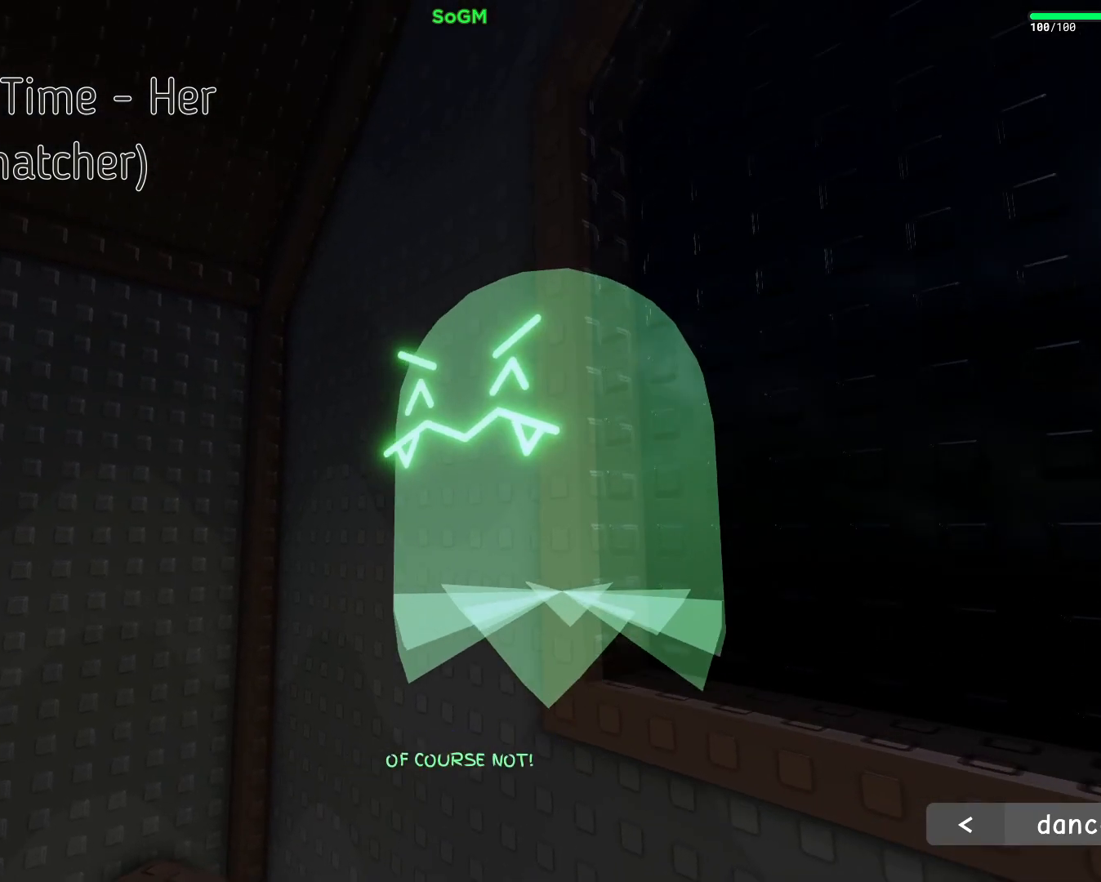
{"keys": [], "mouse": [], "events": [[133, "mouse_left", "down"], [250, "mouse_left", "up"]]}
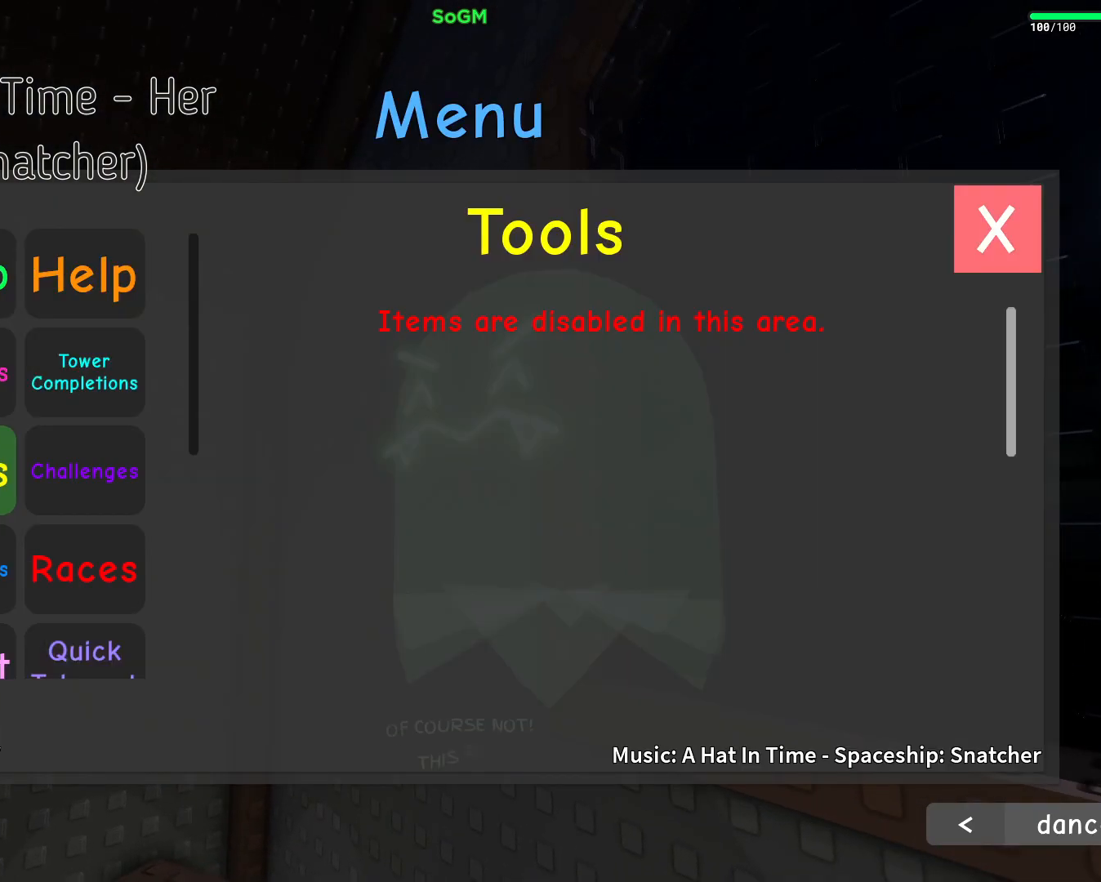
{"keys": [], "mouse": [], "events": []}
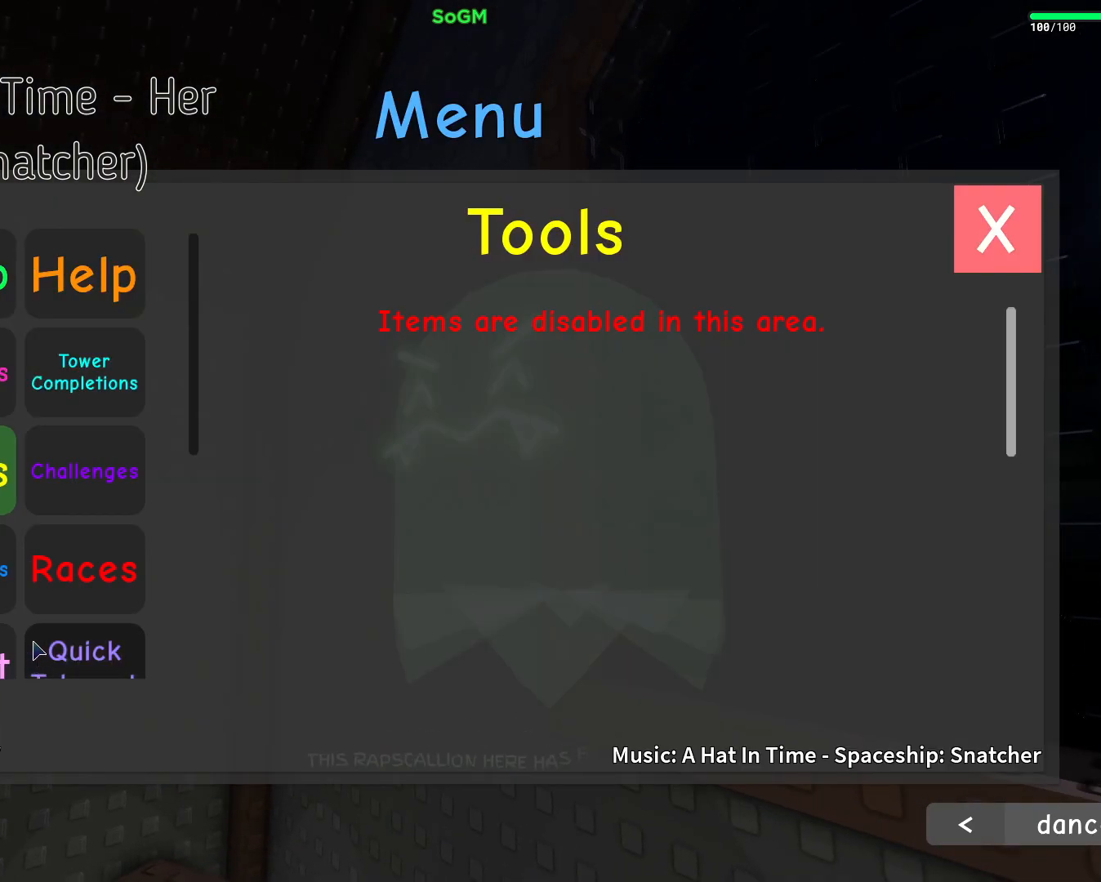
{"keys": [], "mouse": [], "events": [[167, "mouse_left", "down"], [267, "mouse_left", "up"]]}
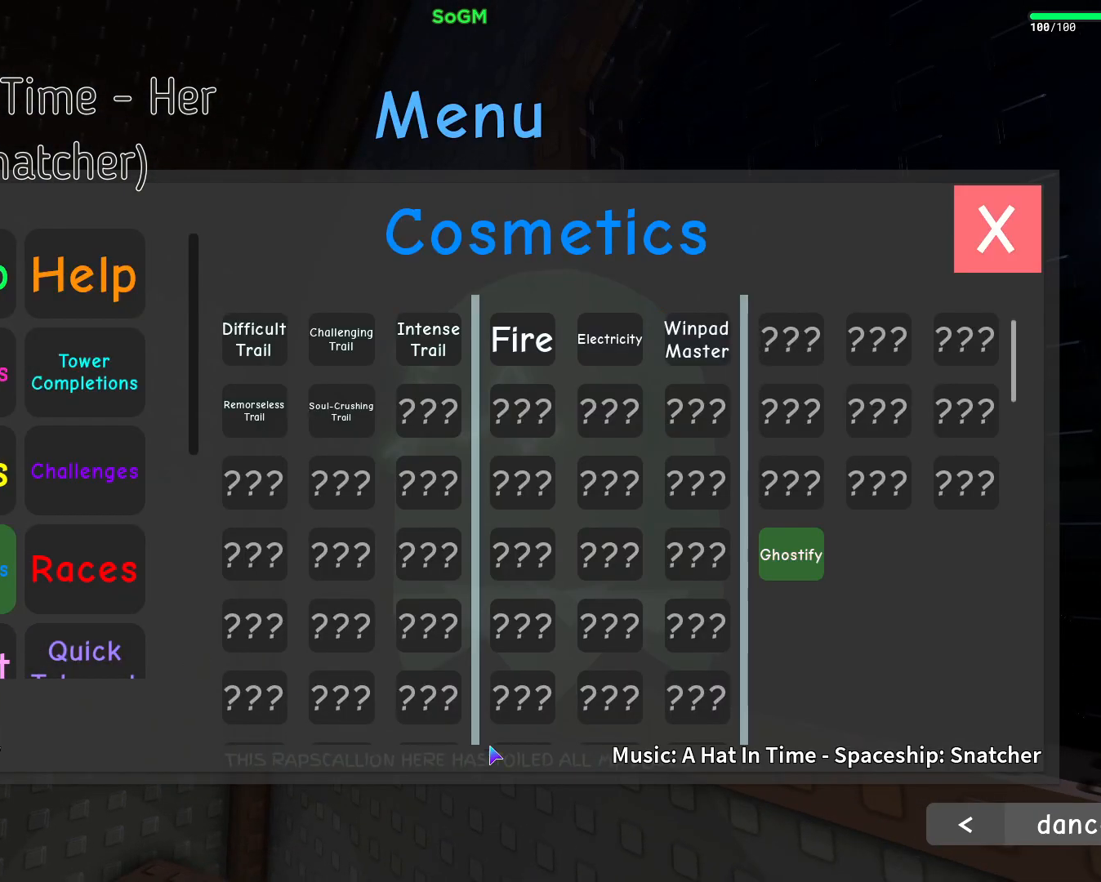
{"keys": [], "mouse": [], "events": [[233, "mouse_wheel", "down"], [383, "mouse_wheel", "up"]]}
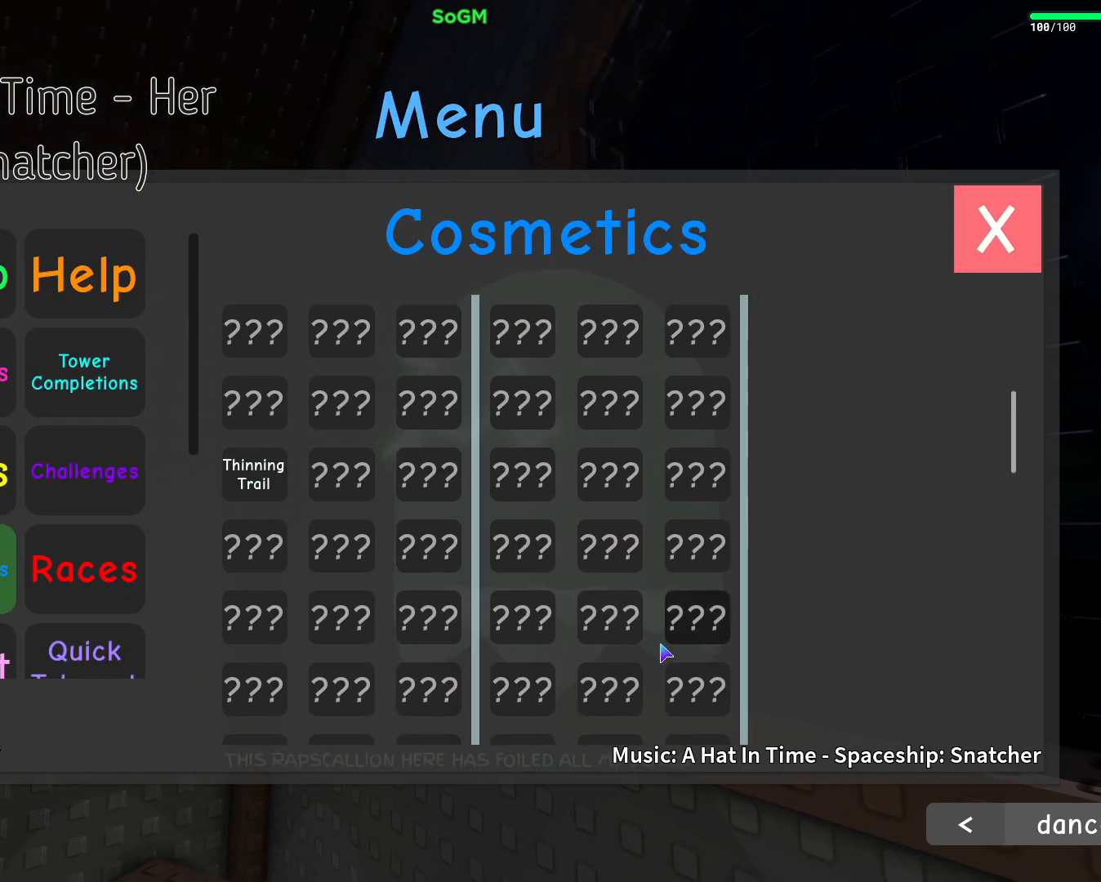
{"keys": [], "mouse": [], "events": [[150, "mouse_wheel", "down"], [500, "mouse_wheel", "up"]]}
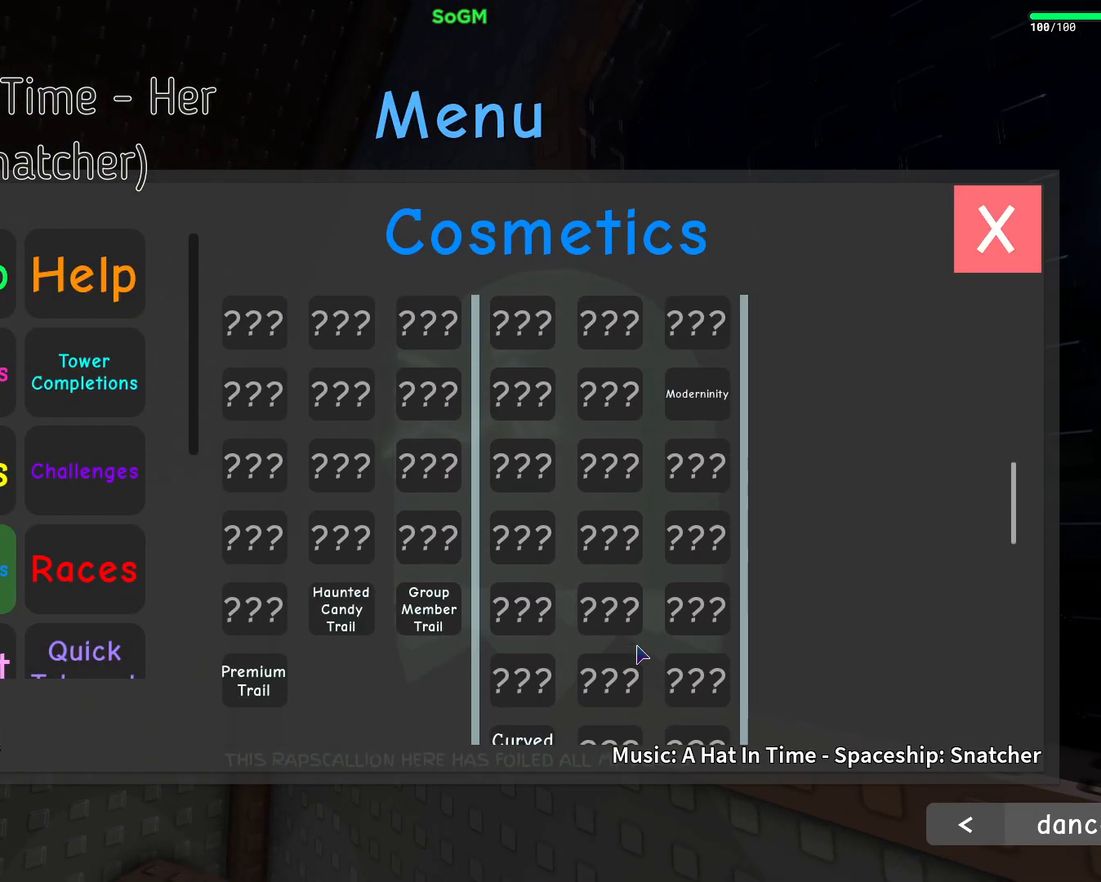
{"keys": [], "mouse": [], "events": []}
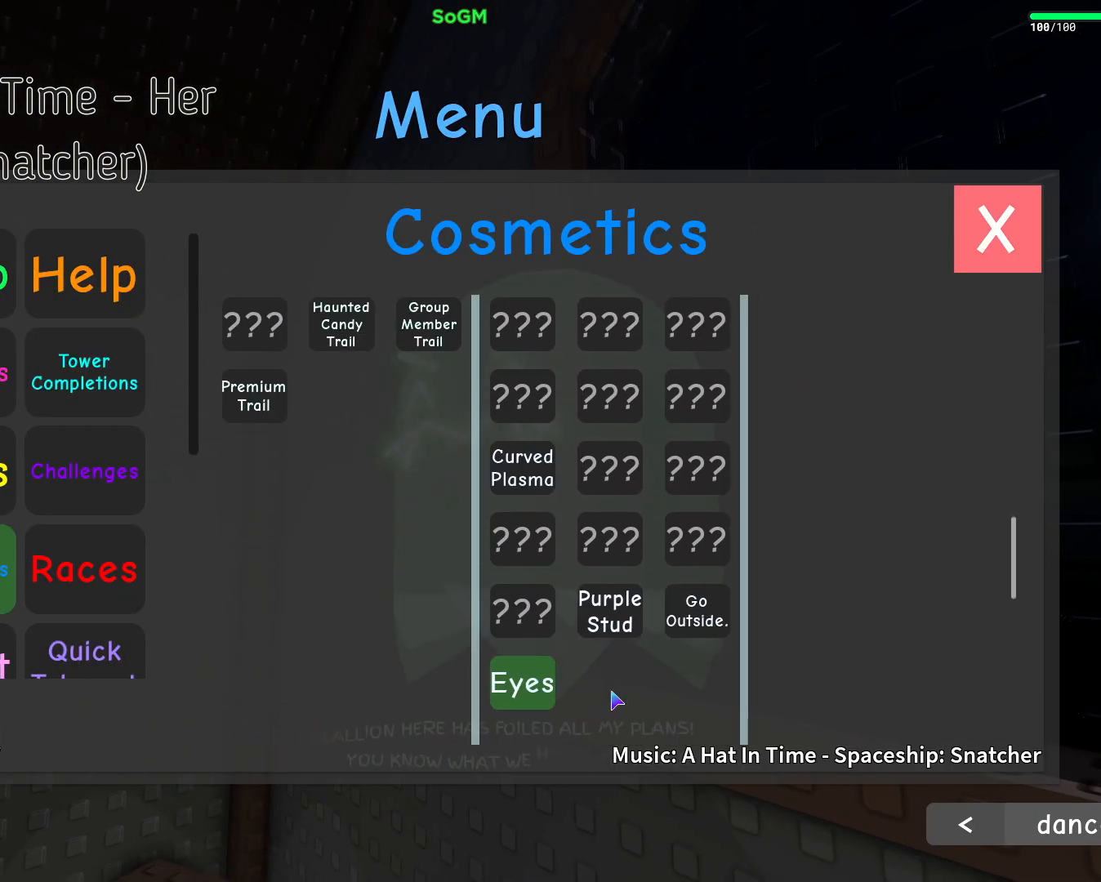
{"keys": [], "mouse": [], "events": [[400, "mouse_left", "down"], [450, "mouse_left", "up"]]}
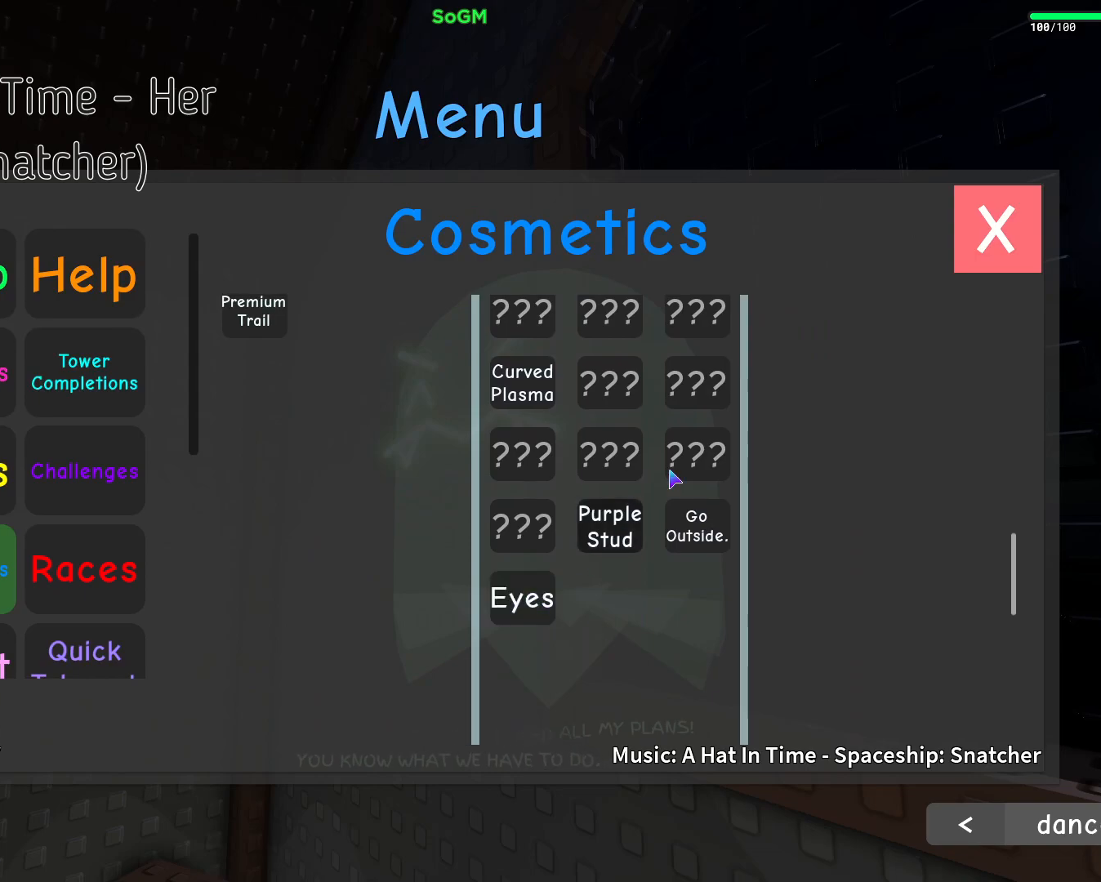
{"keys": [], "mouse": [], "events": [[233, "mouse_left", "down"], [300, "mouse_left", "up"]]}